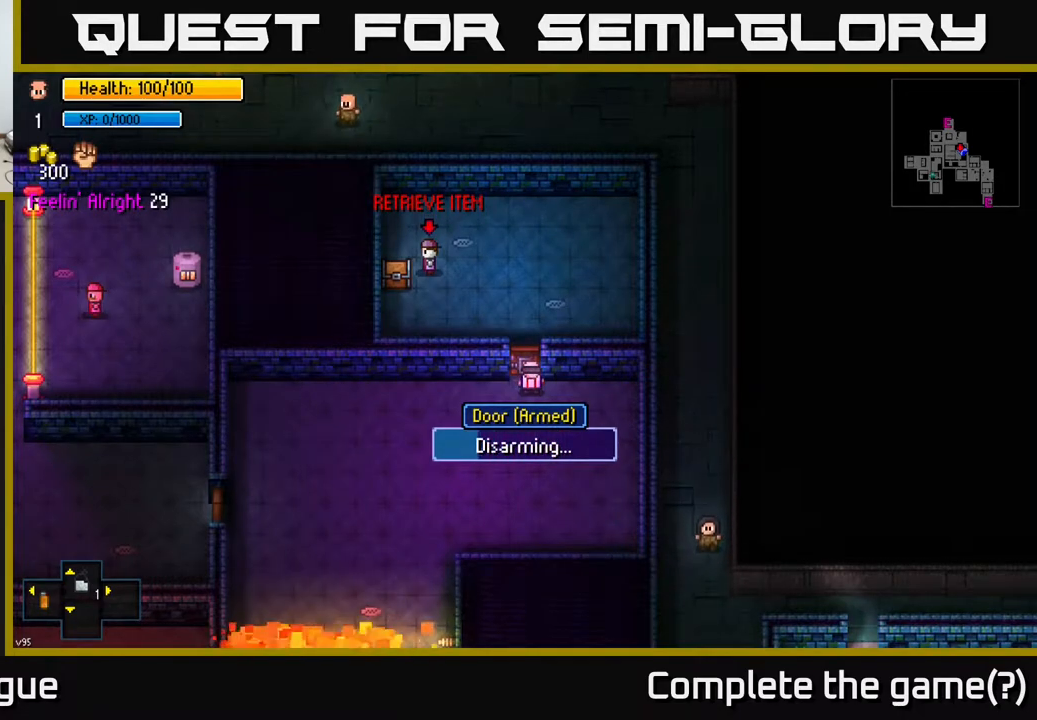
Gameplay with a controller (Xbox layout); each line is a JSON object with the inputs held at the frame after it. "events" lists button and stick changes between this image and that frame as [ms after this image, input, new state], when the widget could be followed in between.
{"buttons": [], "left_stick": "center", "right_stick": "center", "events": []}
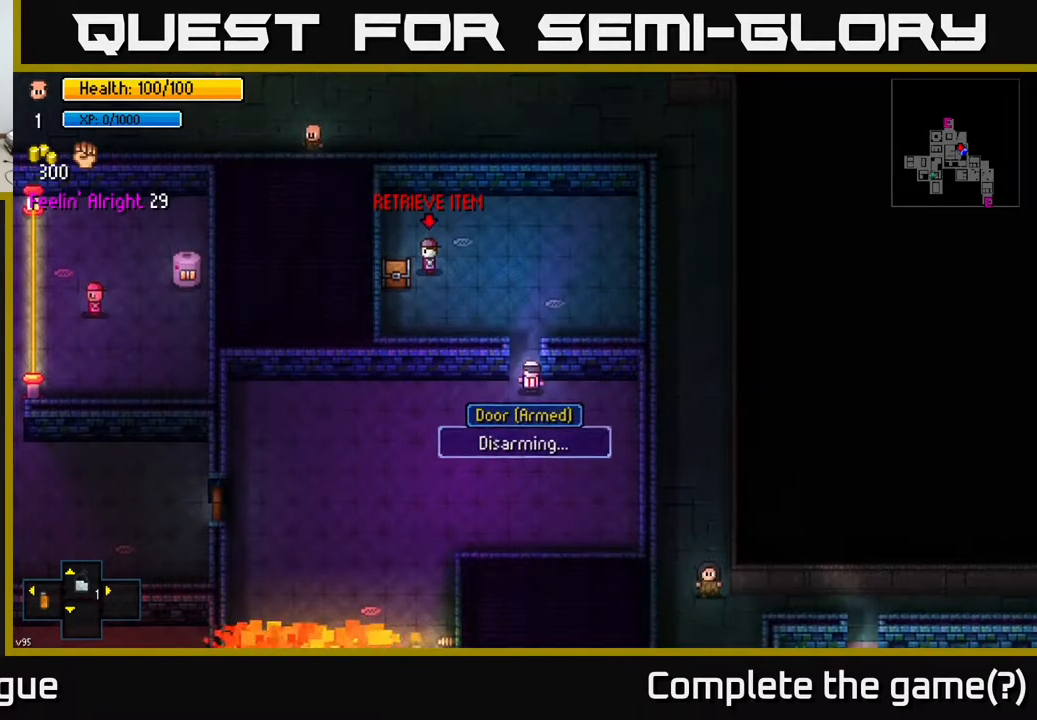
{"buttons": [], "left_stick": "center", "right_stick": "center", "events": []}
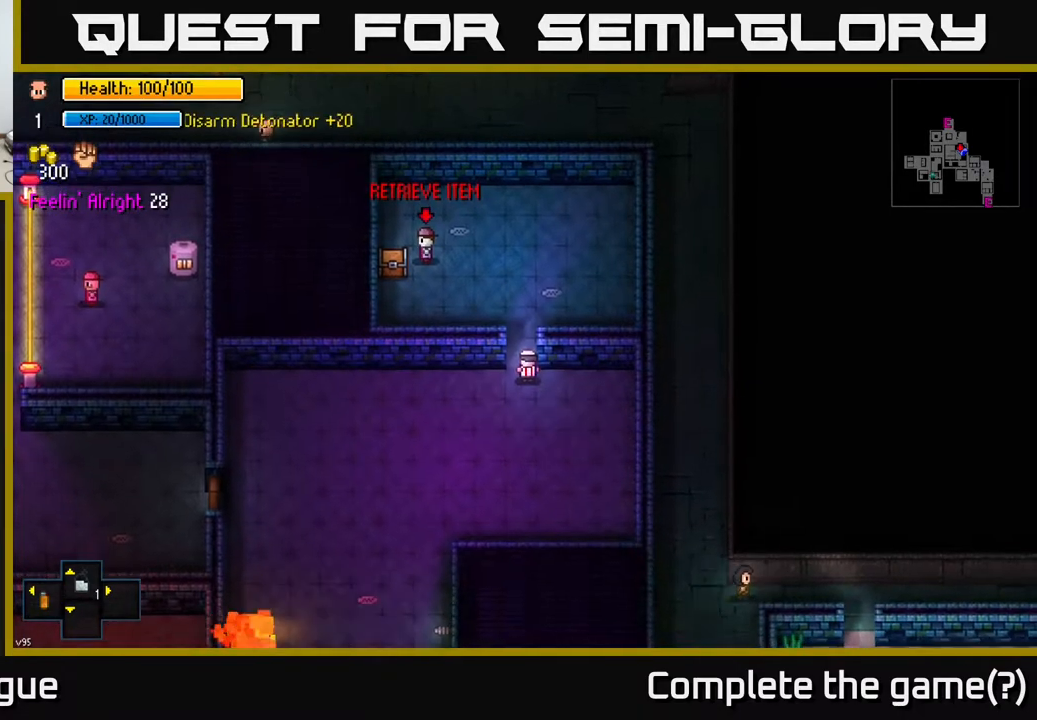
{"buttons": [], "left_stick": "up", "right_stick": "center", "events": [[183, "left_stick", "up"]]}
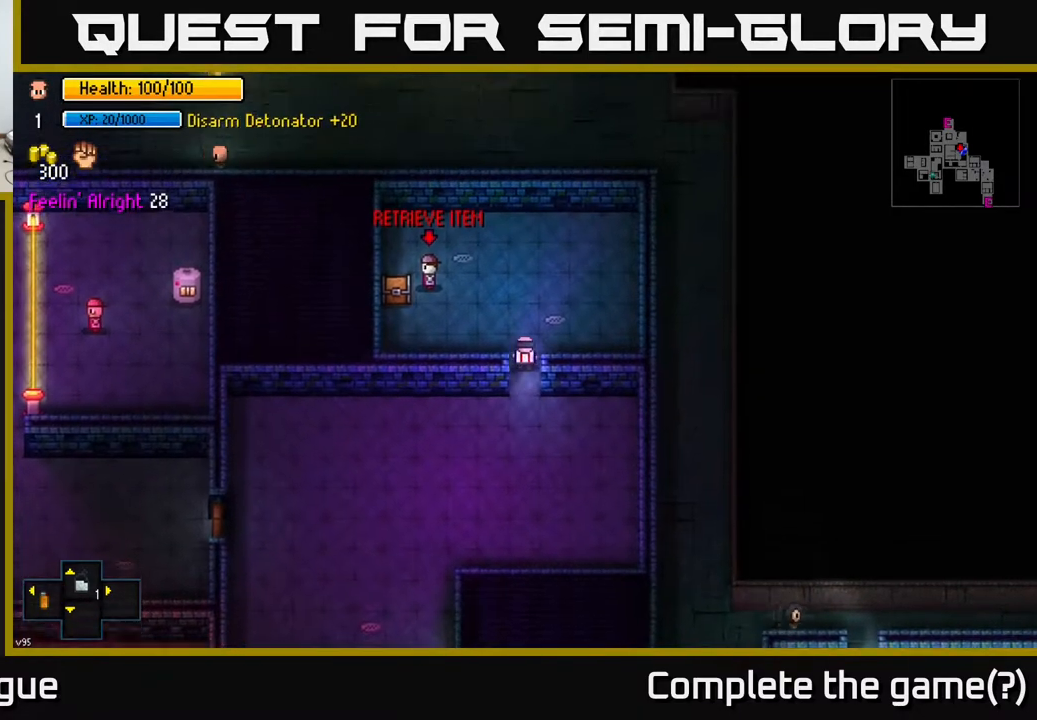
{"buttons": [], "left_stick": "center", "right_stick": "left", "events": [[267, "right_stick", "left"], [333, "left_stick", "center"]]}
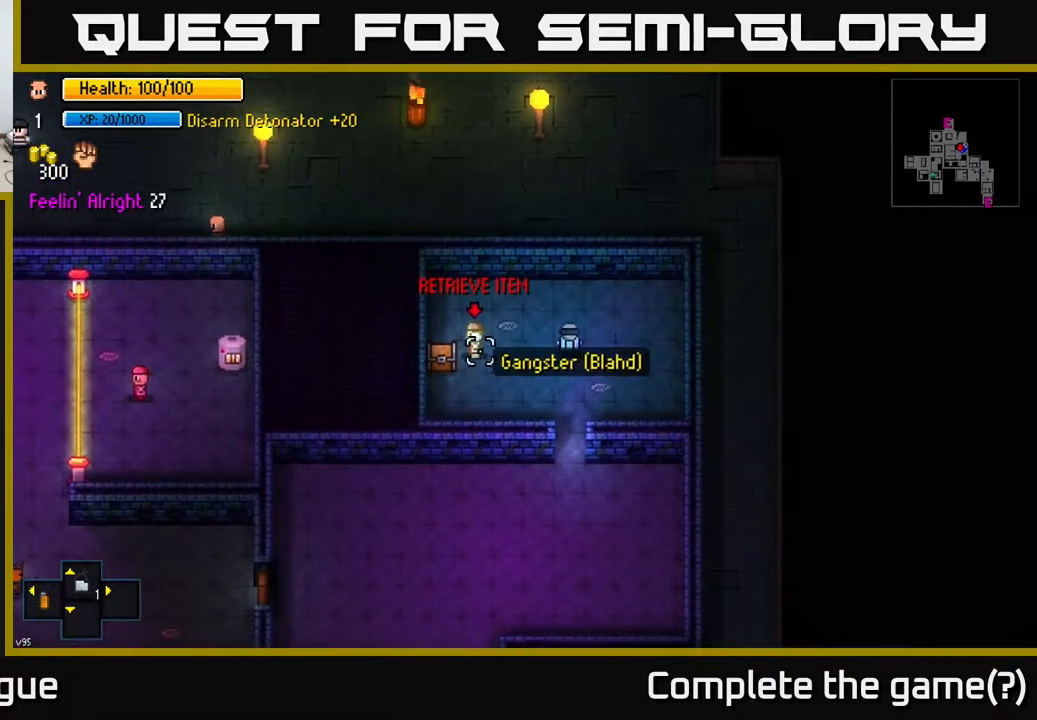
{"buttons": [], "left_stick": "center", "right_stick": "left", "events": []}
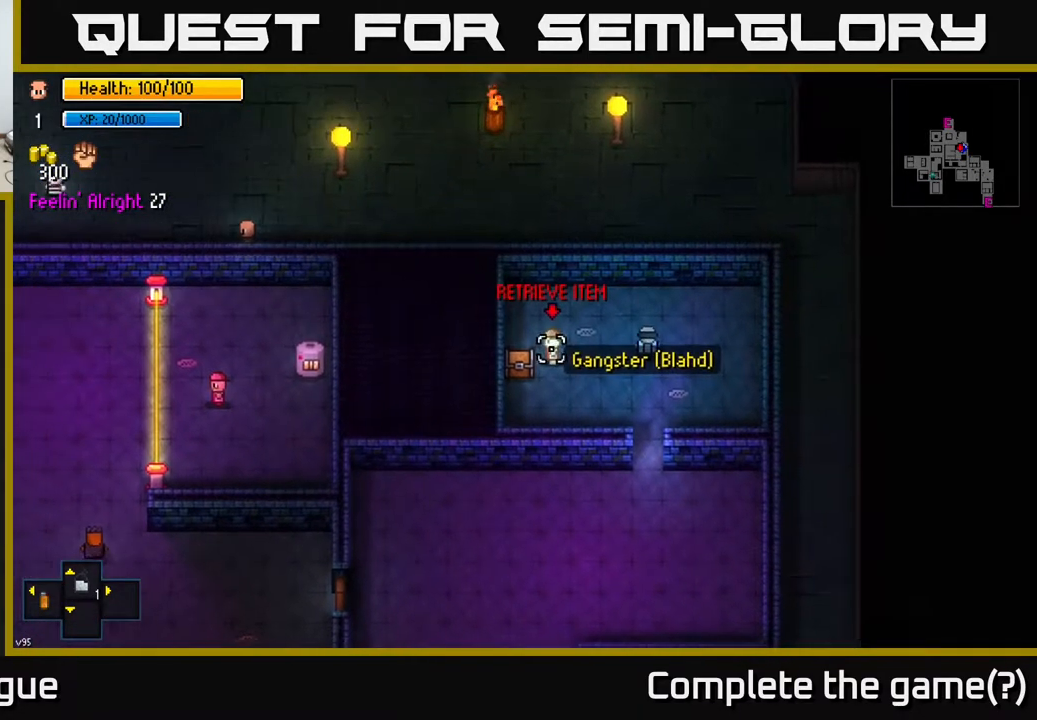
{"buttons": [], "left_stick": "center", "right_stick": "center", "events": [[183, "right_stick", "center"]]}
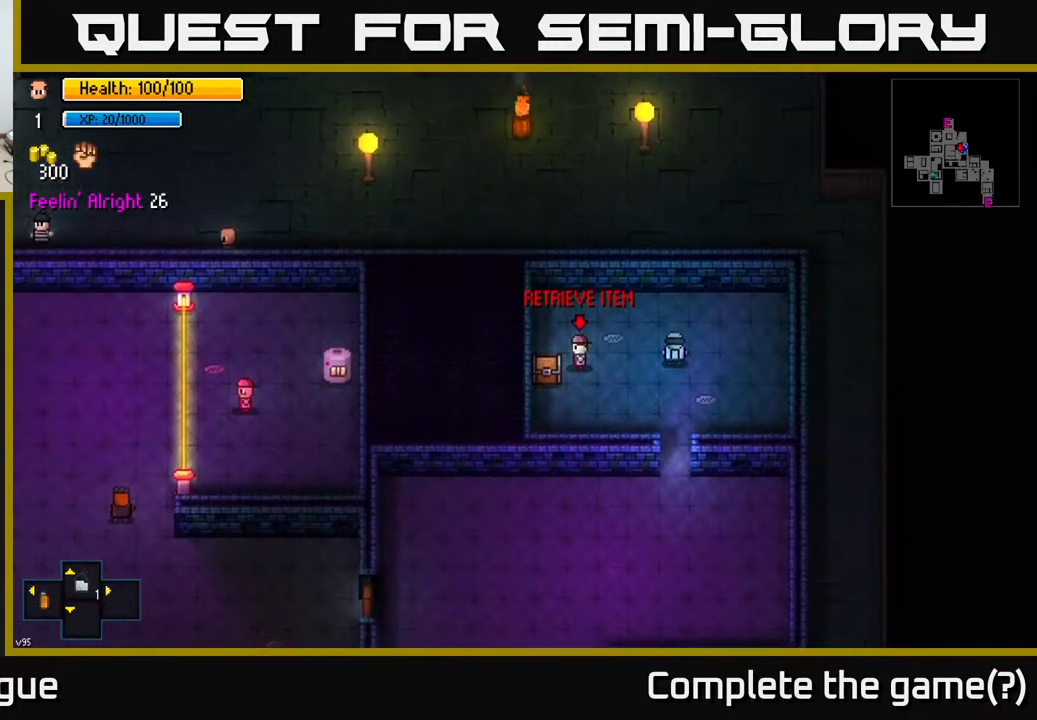
{"buttons": [], "left_stick": "center", "right_stick": "center", "events": [[50, "right_stick", "left"], [317, "right_stick", "center"]]}
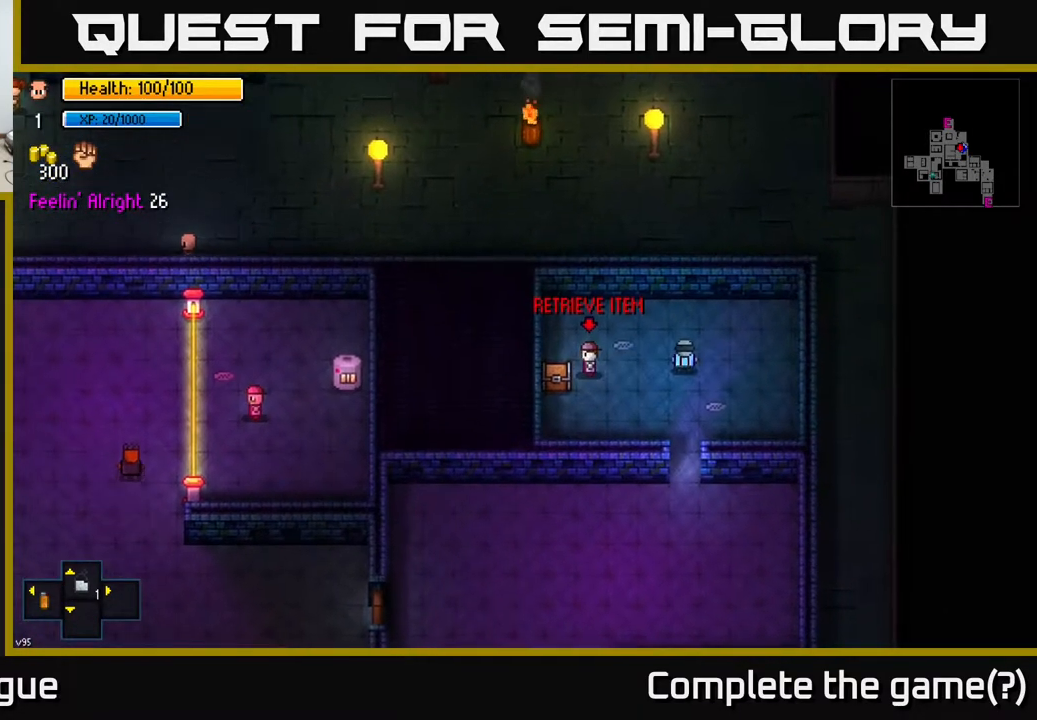
{"buttons": [], "left_stick": "center", "right_stick": "center", "events": [[183, "X", "down"], [283, "X", "up"]]}
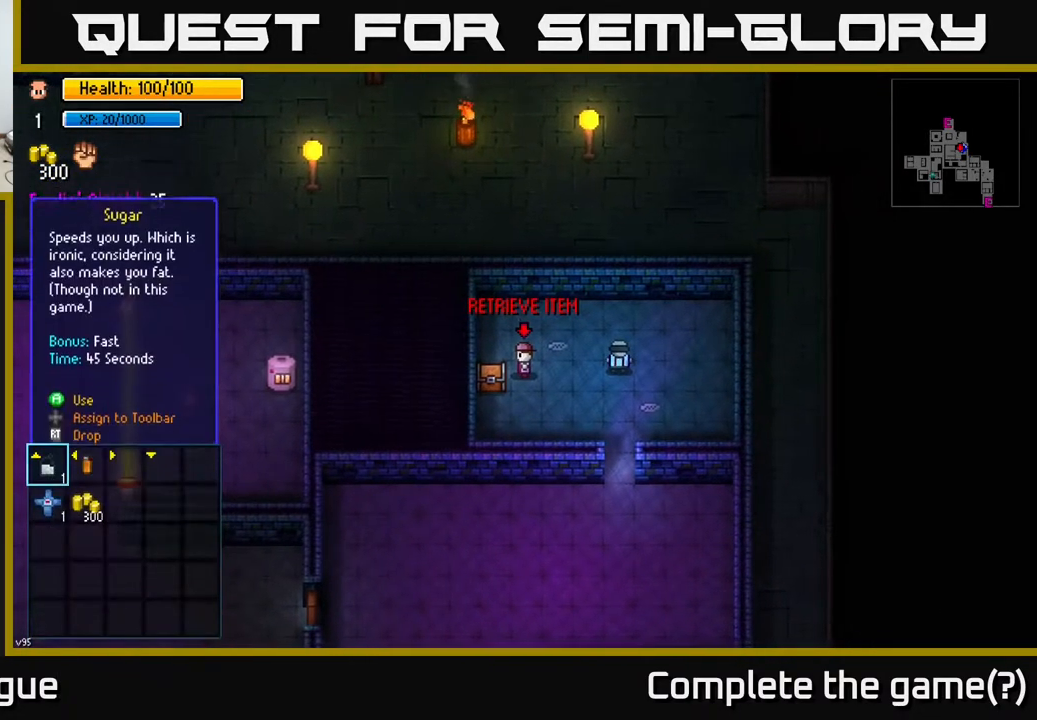
{"buttons": [], "left_stick": "center", "right_stick": "center", "events": []}
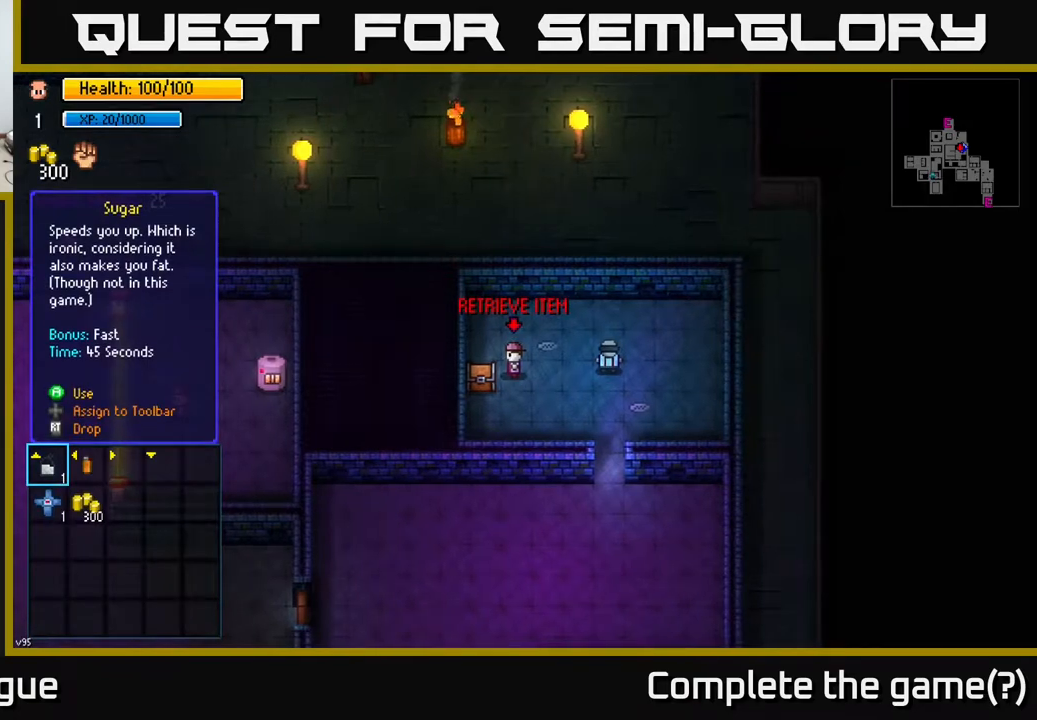
{"buttons": [], "left_stick": "center", "right_stick": "center", "events": []}
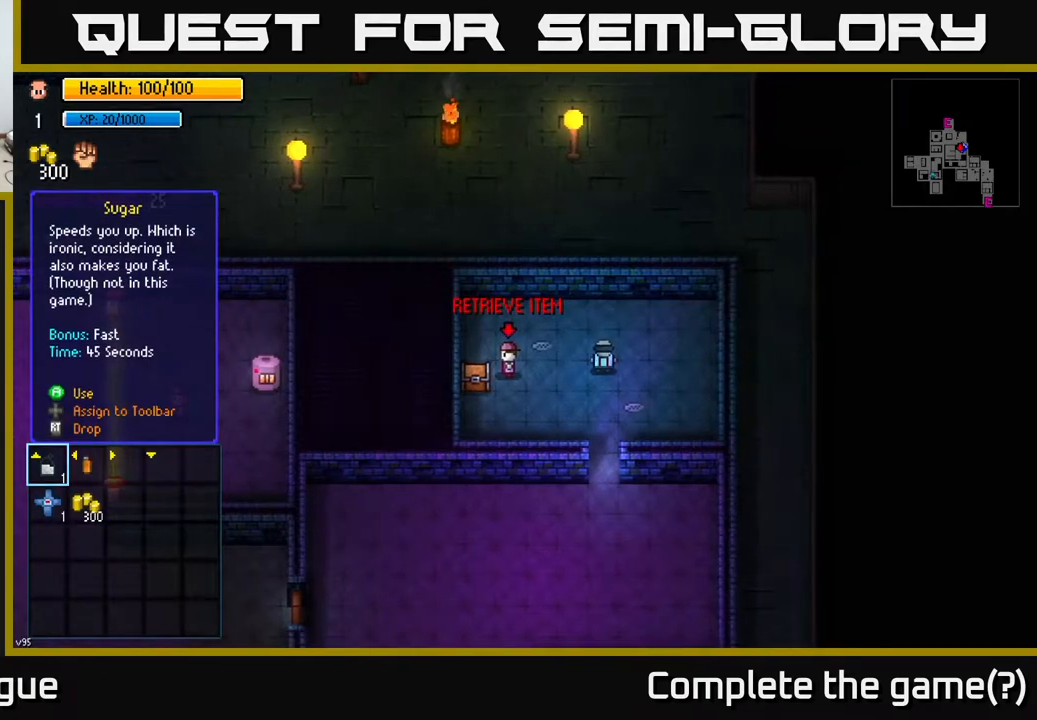
{"buttons": [], "left_stick": "center", "right_stick": "left", "events": [[100, "B", "down"], [167, "B", "up"], [383, "left_stick", "left"], [383, "right_stick", "left"], [500, "left_stick", "center"]]}
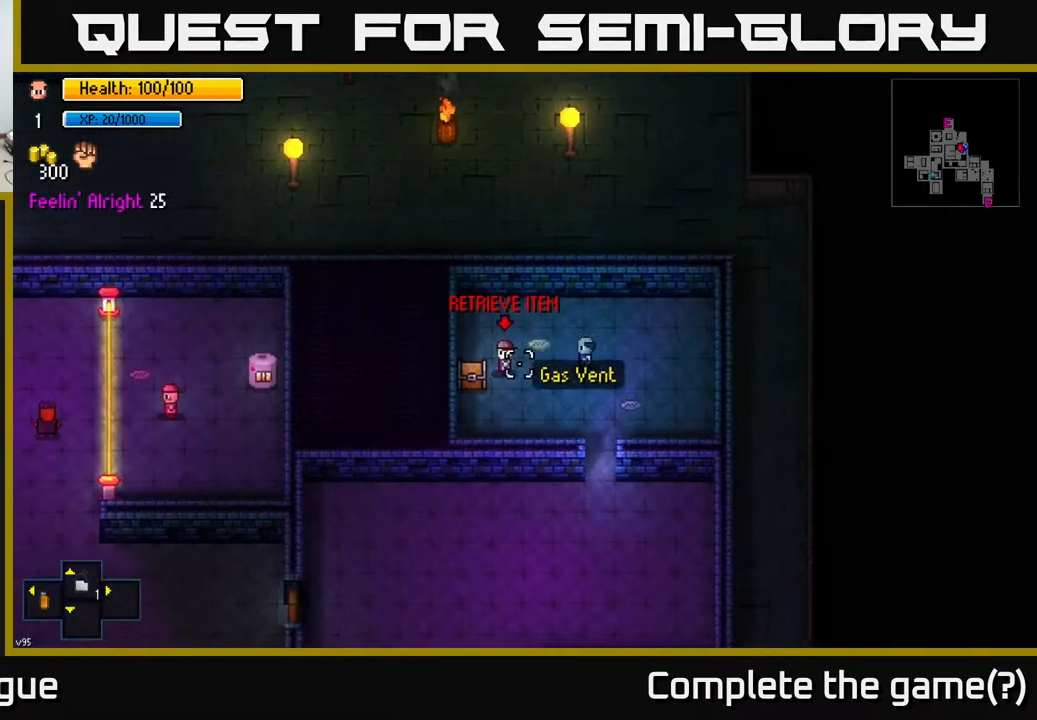
{"buttons": [], "left_stick": "right", "right_stick": "left", "events": [[200, "left_stick", "left"], [283, "R2", "down"], [367, "R2", "up"], [367, "left_stick", "right"]]}
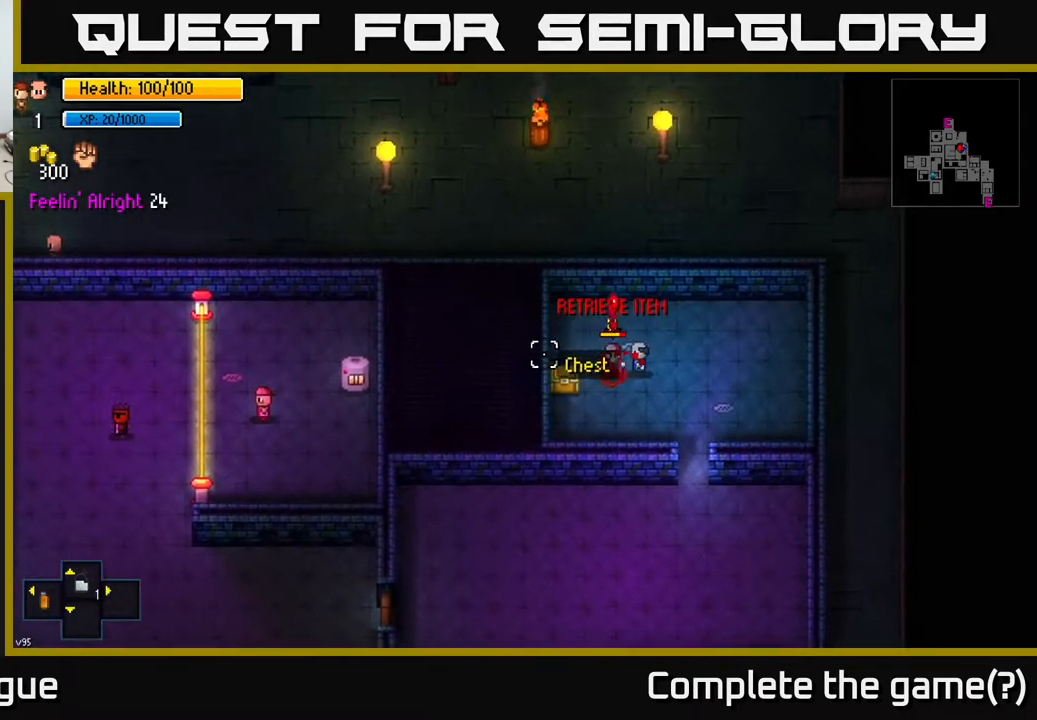
{"buttons": [], "left_stick": "right", "right_stick": "left", "events": [[283, "R2", "down"], [383, "R2", "up"]]}
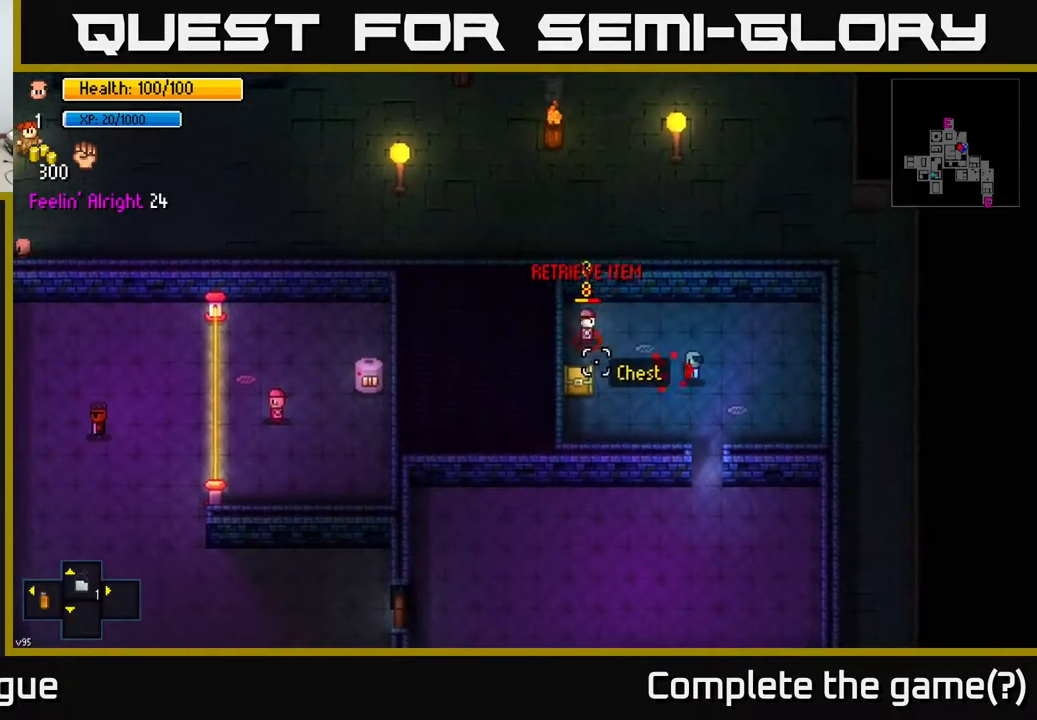
{"buttons": ["R2"], "left_stick": "up-left", "right_stick": "left", "events": [[267, "left_stick", "up-left"], [500, "R2", "down"]]}
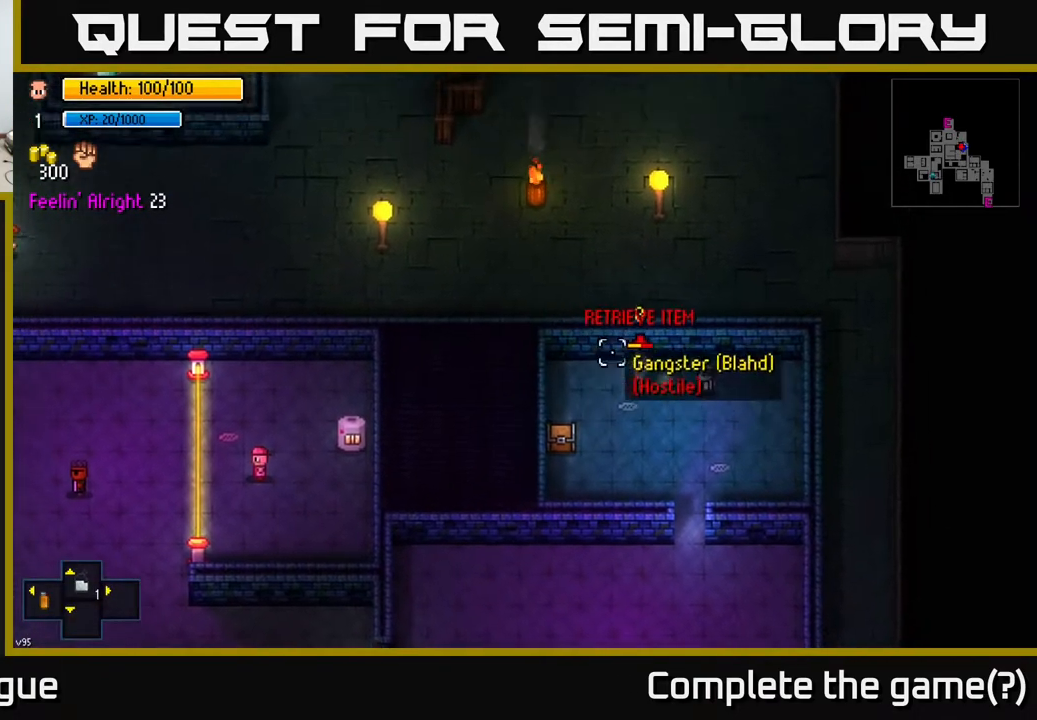
{"buttons": [], "left_stick": "left", "right_stick": "left", "events": [[17, "left_stick", "center"], [67, "left_stick", "down-right"], [100, "R2", "up"], [450, "left_stick", "left"]]}
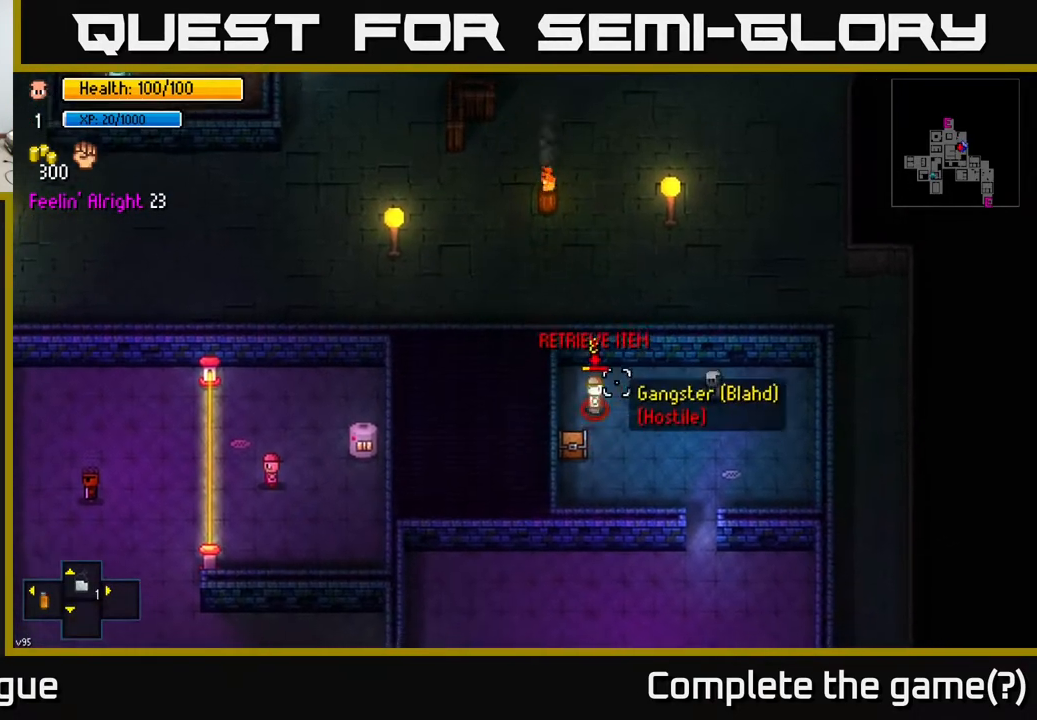
{"buttons": [], "left_stick": "right", "right_stick": "left", "events": [[183, "left_stick", "center"], [217, "R2", "down"], [300, "left_stick", "right"], [350, "R2", "up"]]}
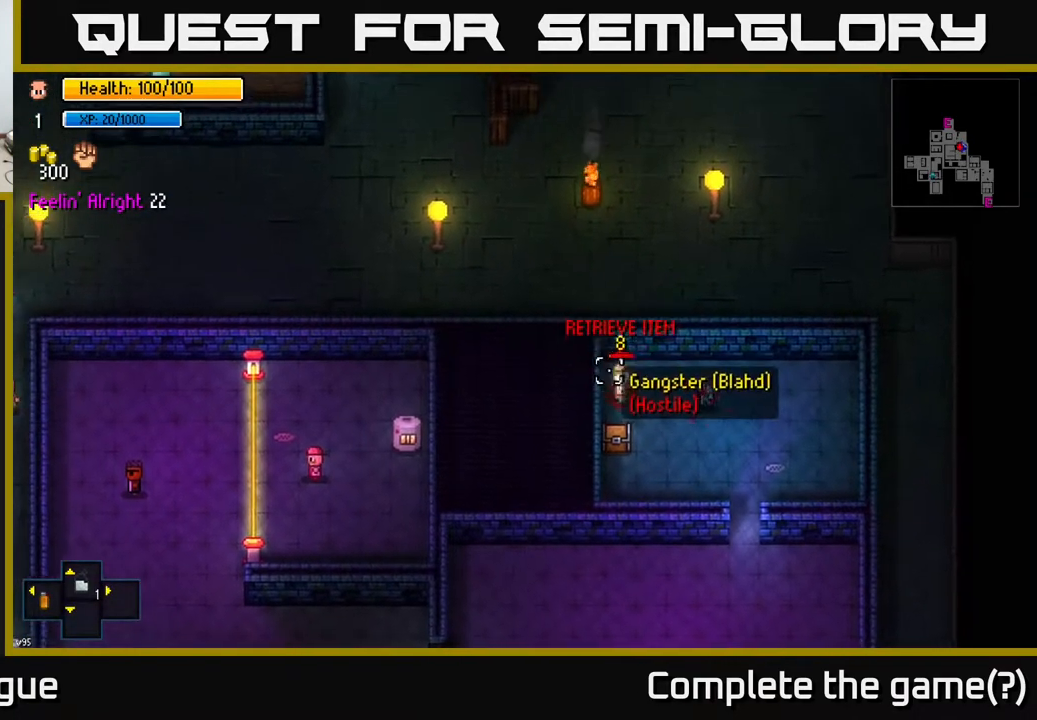
{"buttons": [], "left_stick": "down-right", "right_stick": "left", "events": [[83, "left_stick", "center"], [283, "R2", "down"], [383, "R2", "up"], [433, "left_stick", "down-right"]]}
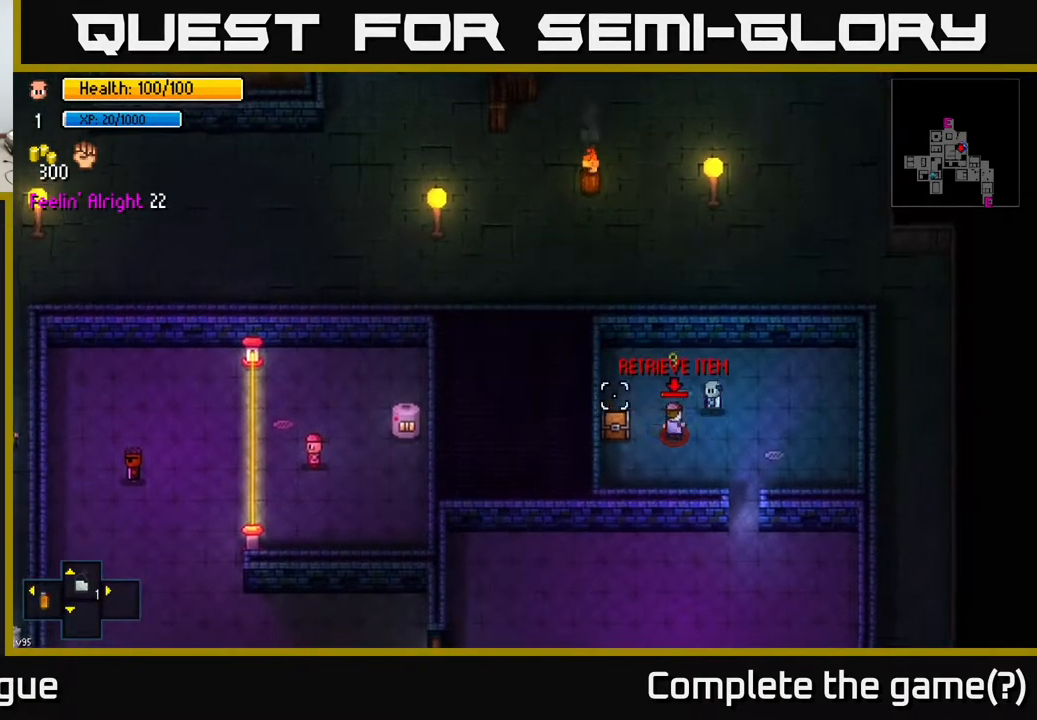
{"buttons": [], "left_stick": "center", "right_stick": "down-left", "events": [[150, "R2", "down"], [150, "right_stick", "down-left"], [167, "left_stick", "center"], [217, "R2", "up"], [350, "left_stick", "up-right"], [450, "left_stick", "center"]]}
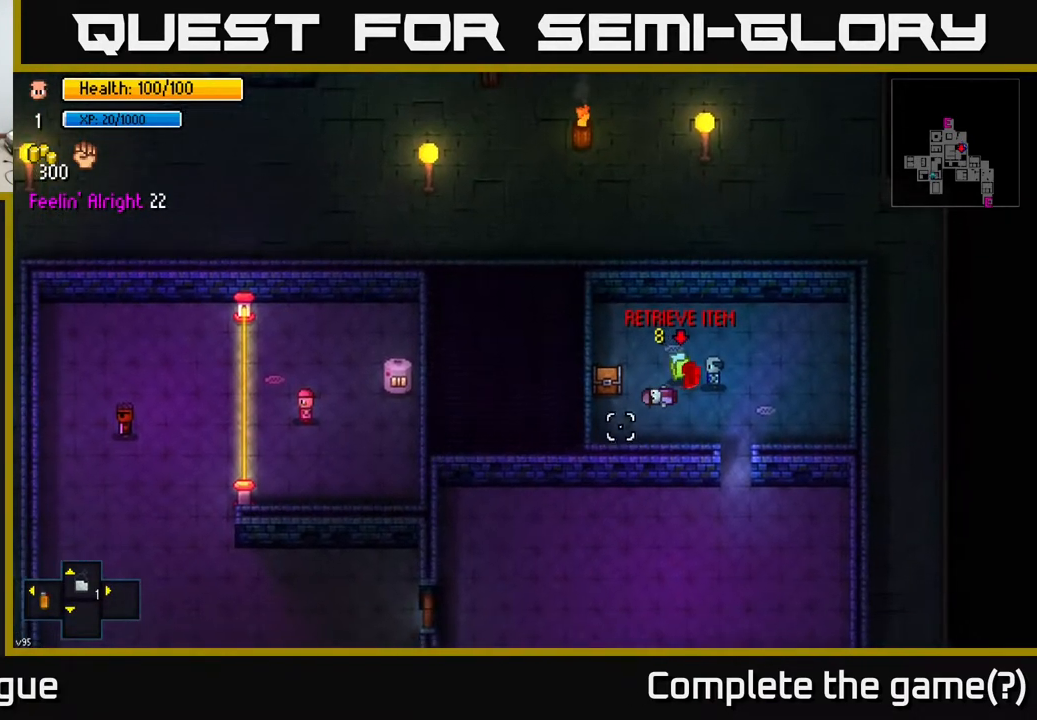
{"buttons": [], "left_stick": "left", "right_stick": "center", "events": [[50, "left_stick", "left"], [83, "right_stick", "center"], [367, "A", "down"], [450, "A", "up"]]}
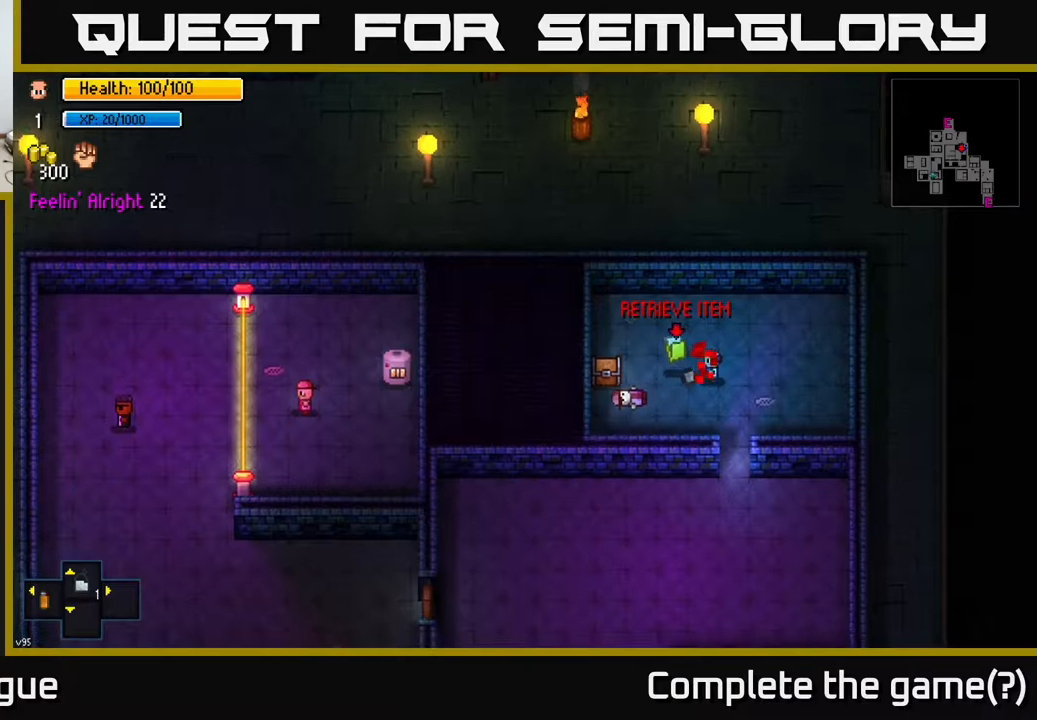
{"buttons": [], "left_stick": "left", "right_stick": "center", "events": [[50, "A", "down"], [133, "A", "up"], [200, "A", "down"], [300, "A", "up"], [383, "A", "down"], [450, "A", "up"]]}
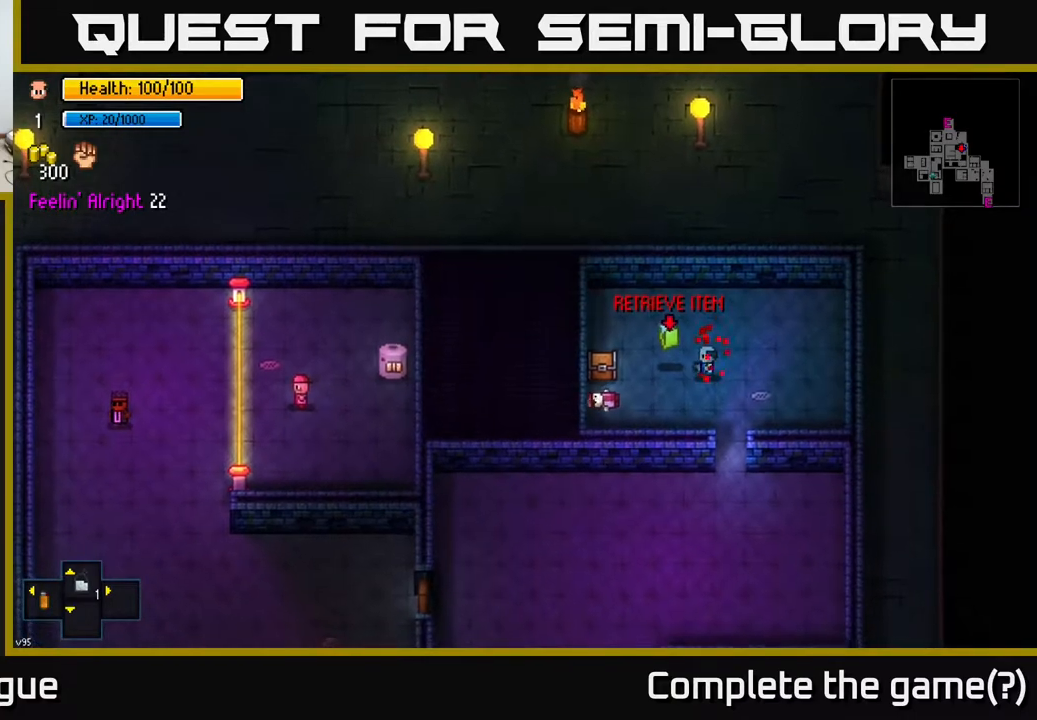
{"buttons": [], "left_stick": "left", "right_stick": "center", "events": [[33, "A", "down"], [117, "A", "up"], [233, "A", "down"], [300, "A", "up"], [400, "A", "down"], [467, "A", "up"]]}
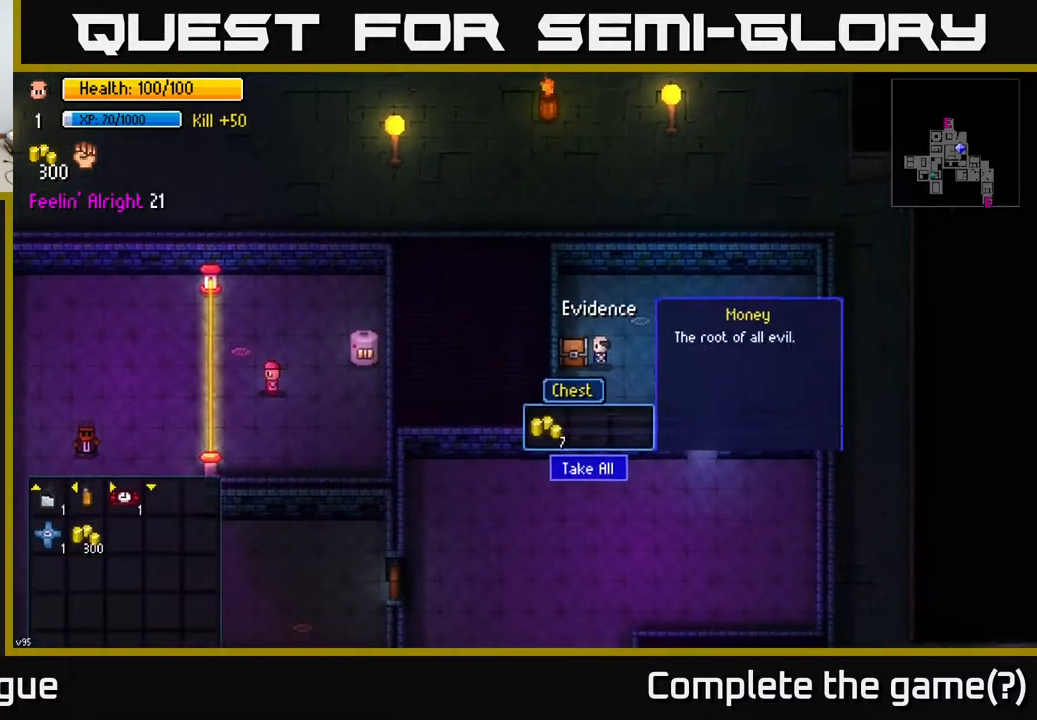
{"buttons": [], "left_stick": "right", "right_stick": "center", "events": [[67, "left_stick", "center"], [83, "A", "down"], [150, "A", "up"], [450, "left_stick", "right"]]}
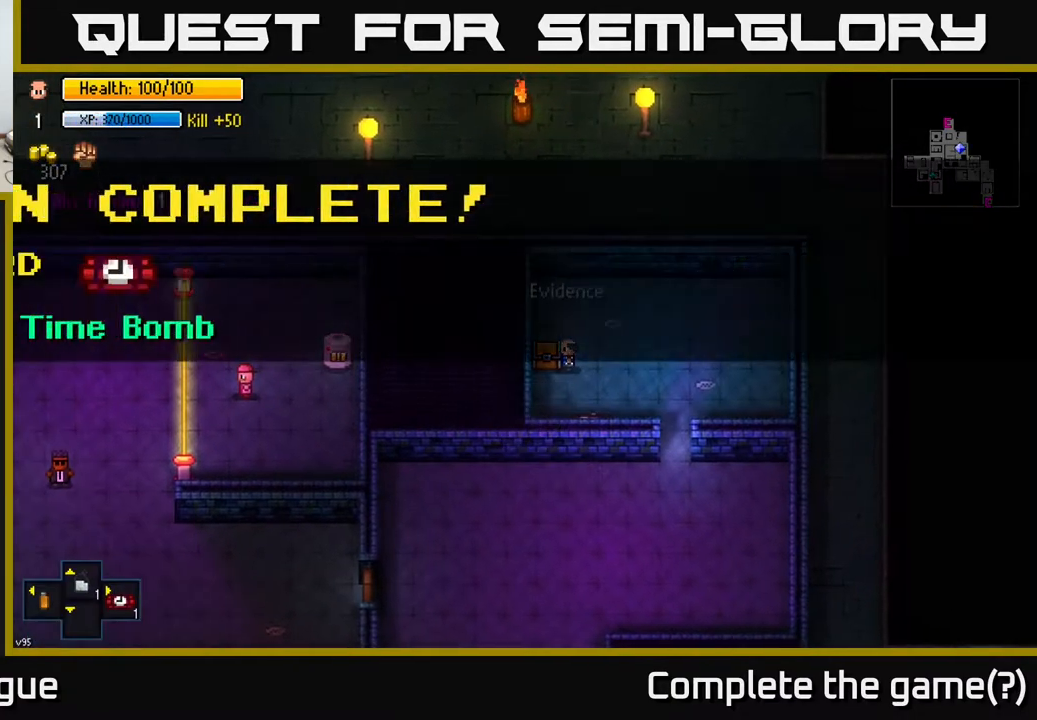
{"buttons": [], "left_stick": "right", "right_stick": "center", "events": [[117, "left_stick", "down-right"], [267, "B", "down"], [317, "left_stick", "center"], [367, "B", "up"], [383, "left_stick", "right"]]}
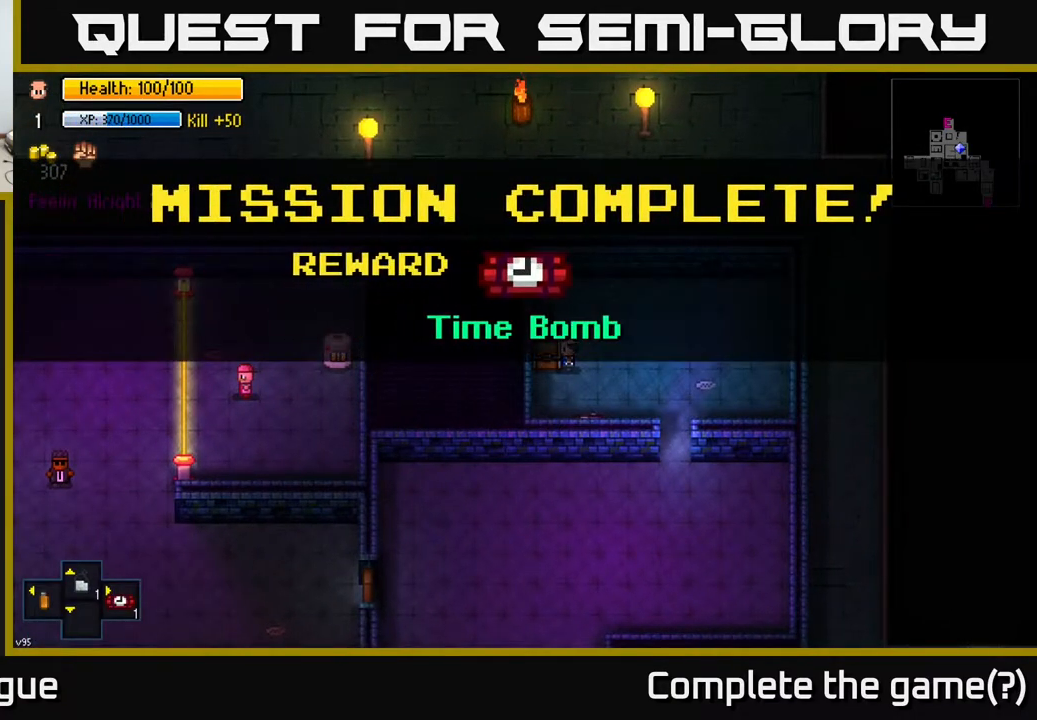
{"buttons": [], "left_stick": "right", "right_stick": "center", "events": [[67, "B", "down"], [167, "B", "up"]]}
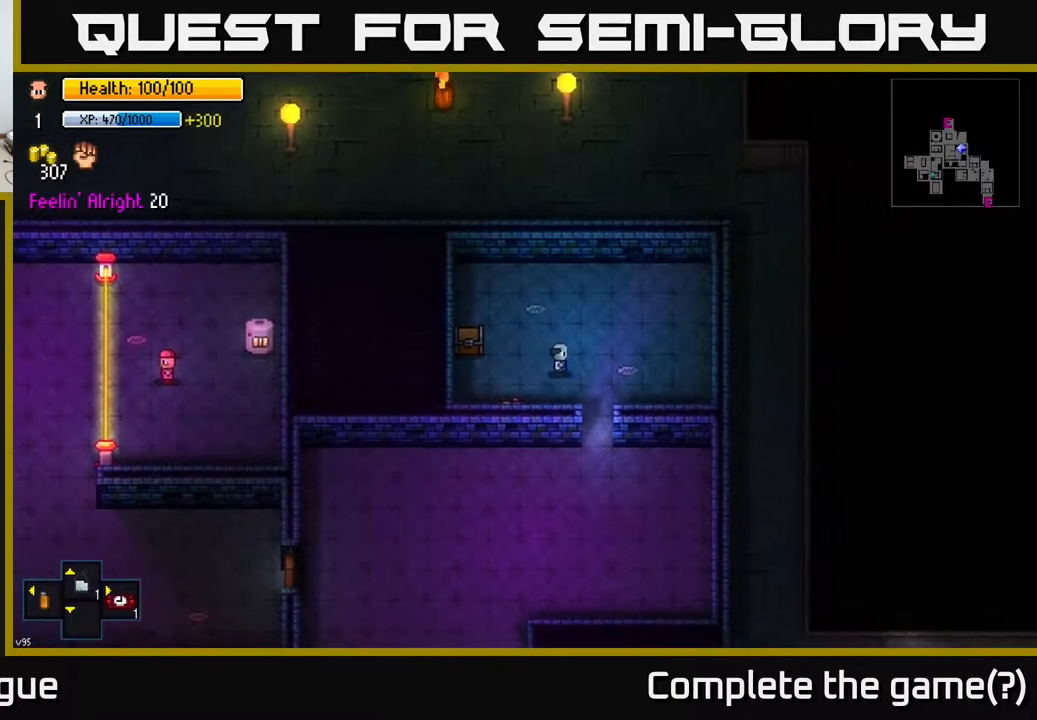
{"buttons": [], "left_stick": "down", "right_stick": "center", "events": [[33, "left_stick", "down-right"], [233, "left_stick", "down"]]}
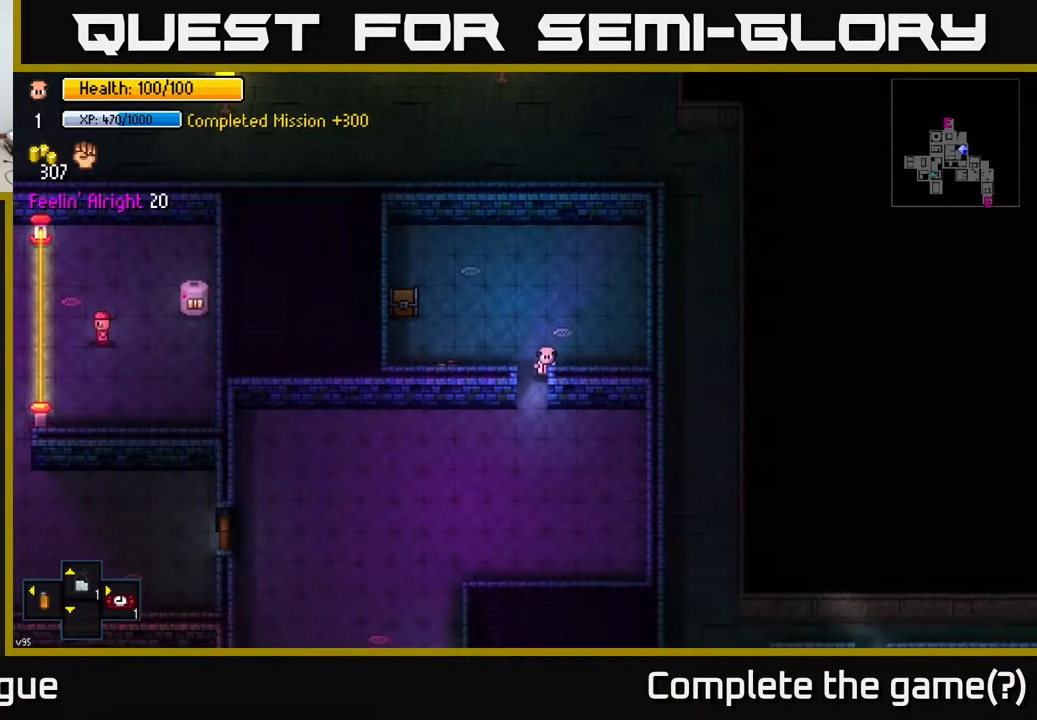
{"buttons": ["A"], "left_stick": "down", "right_stick": "center", "events": [[500, "A", "down"]]}
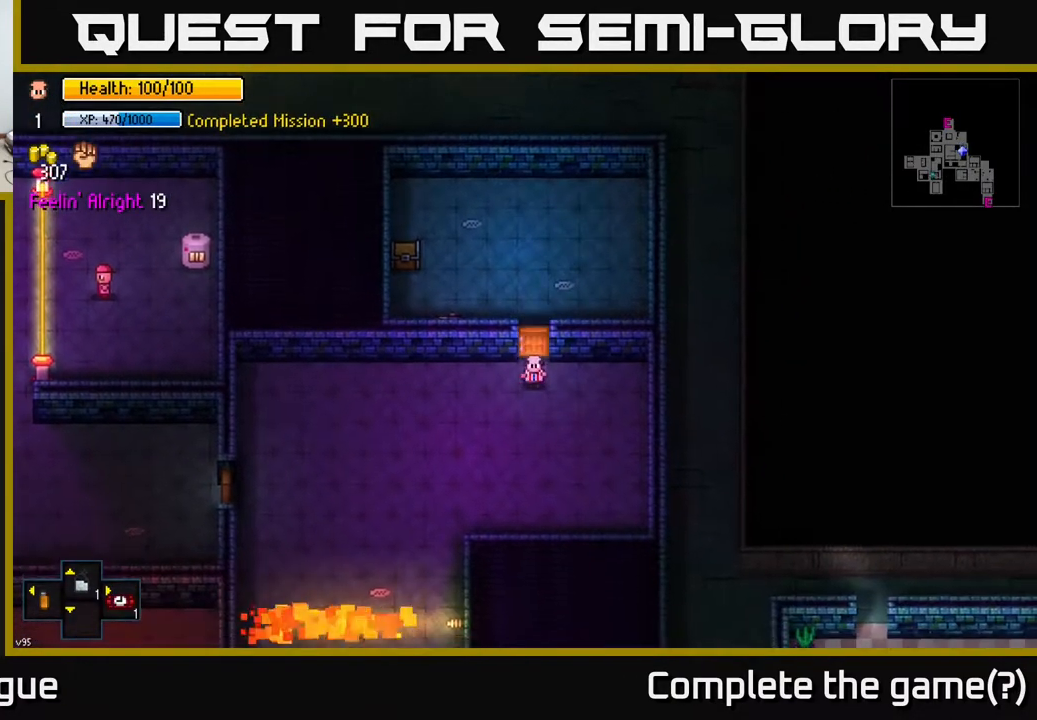
{"buttons": [], "left_stick": "down-left", "right_stick": "center", "events": [[33, "left_stick", "down-left"], [83, "A", "up"]]}
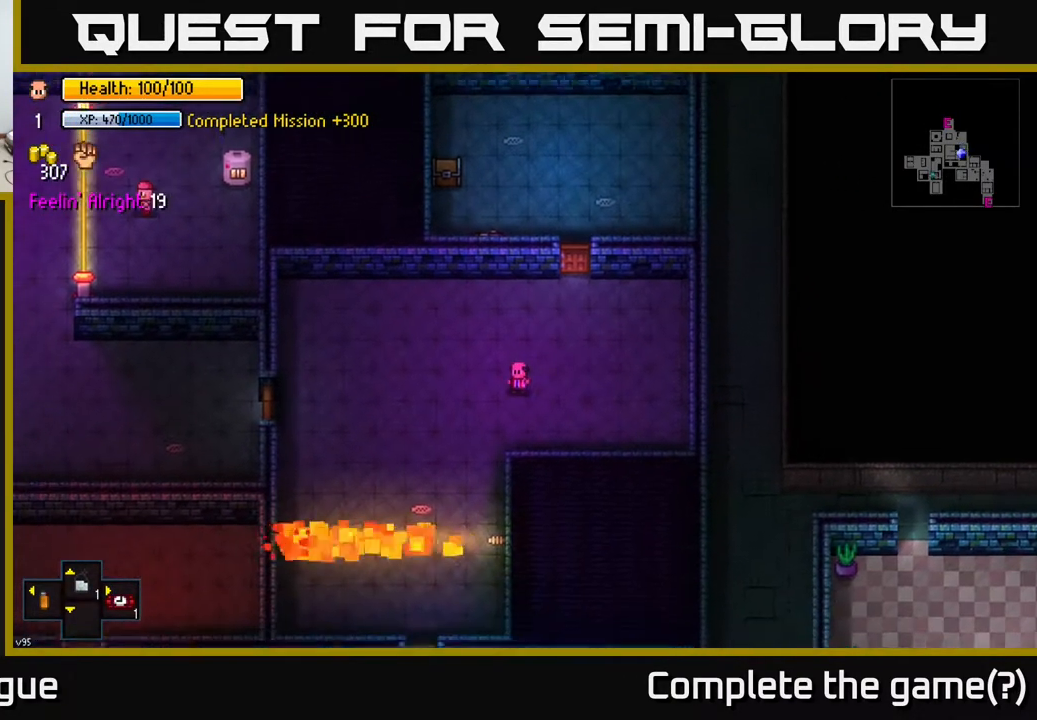
{"buttons": [], "left_stick": "down", "right_stick": "center", "events": [[217, "left_stick", "down"]]}
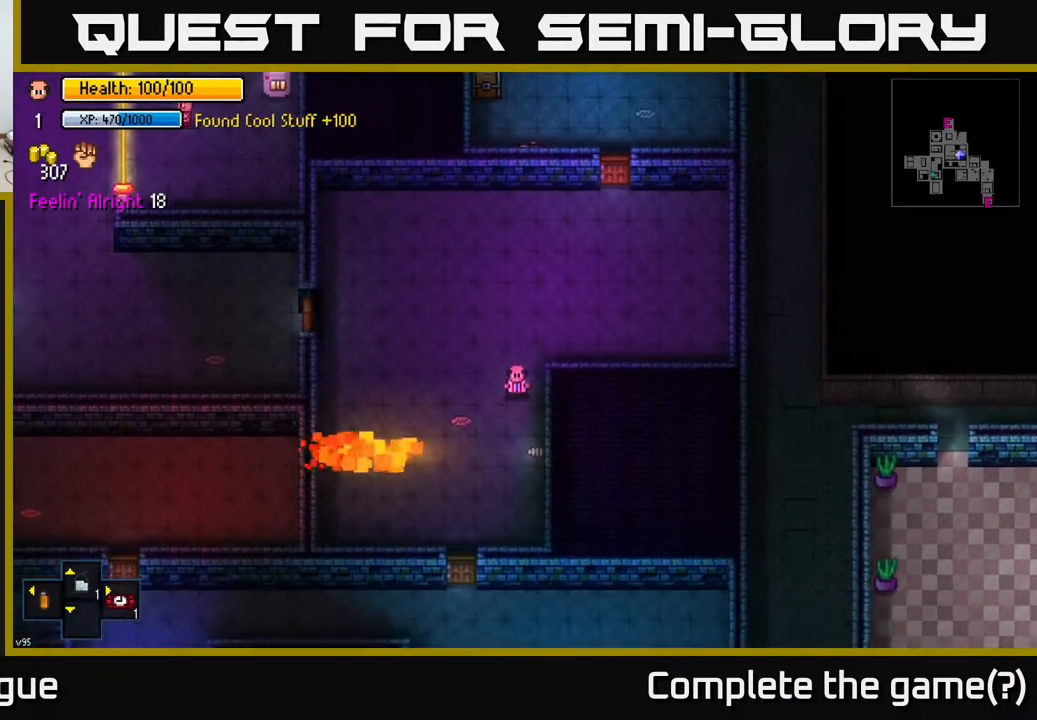
{"buttons": [], "left_stick": "down-left", "right_stick": "center", "events": [[17, "left_stick", "down-right"], [167, "left_stick", "down"], [317, "left_stick", "down-left"]]}
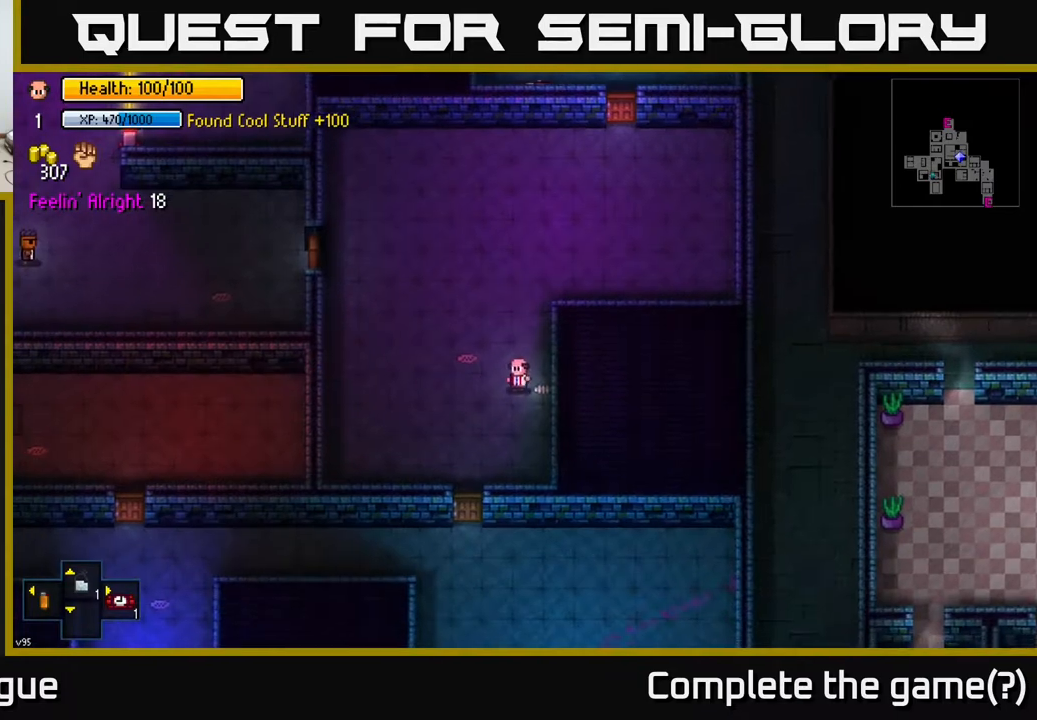
{"buttons": [], "left_stick": "down", "right_stick": "center", "events": [[217, "left_stick", "down"]]}
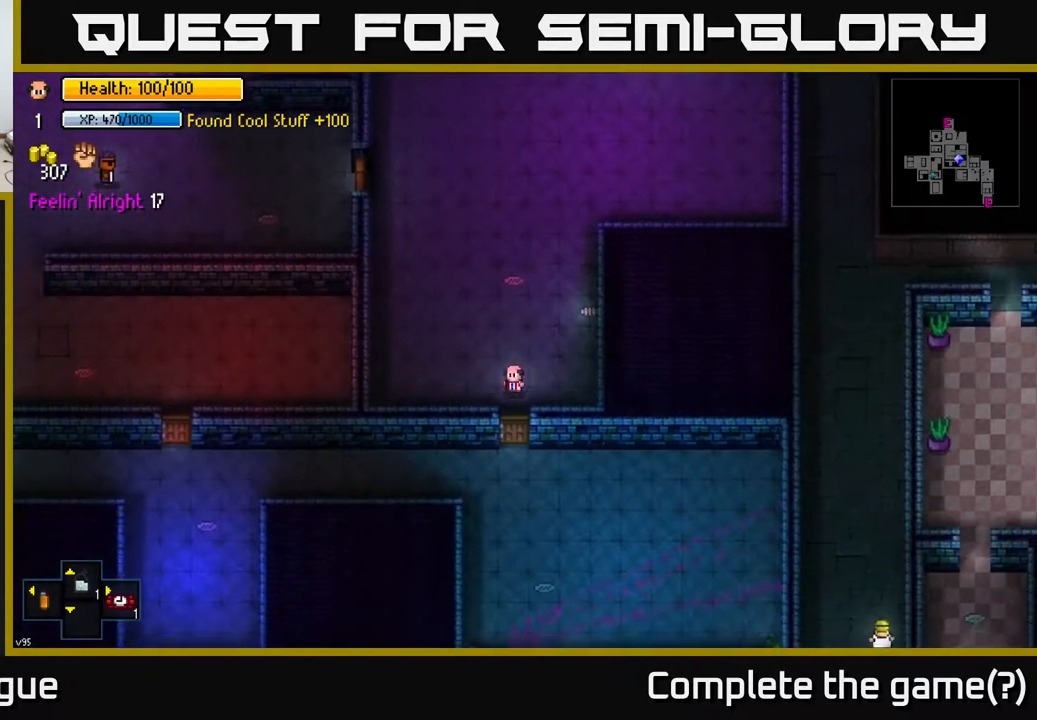
{"buttons": [], "left_stick": "down", "right_stick": "center", "events": [[50, "A", "down"], [133, "A", "up"], [400, "A", "down"], [483, "A", "up"]]}